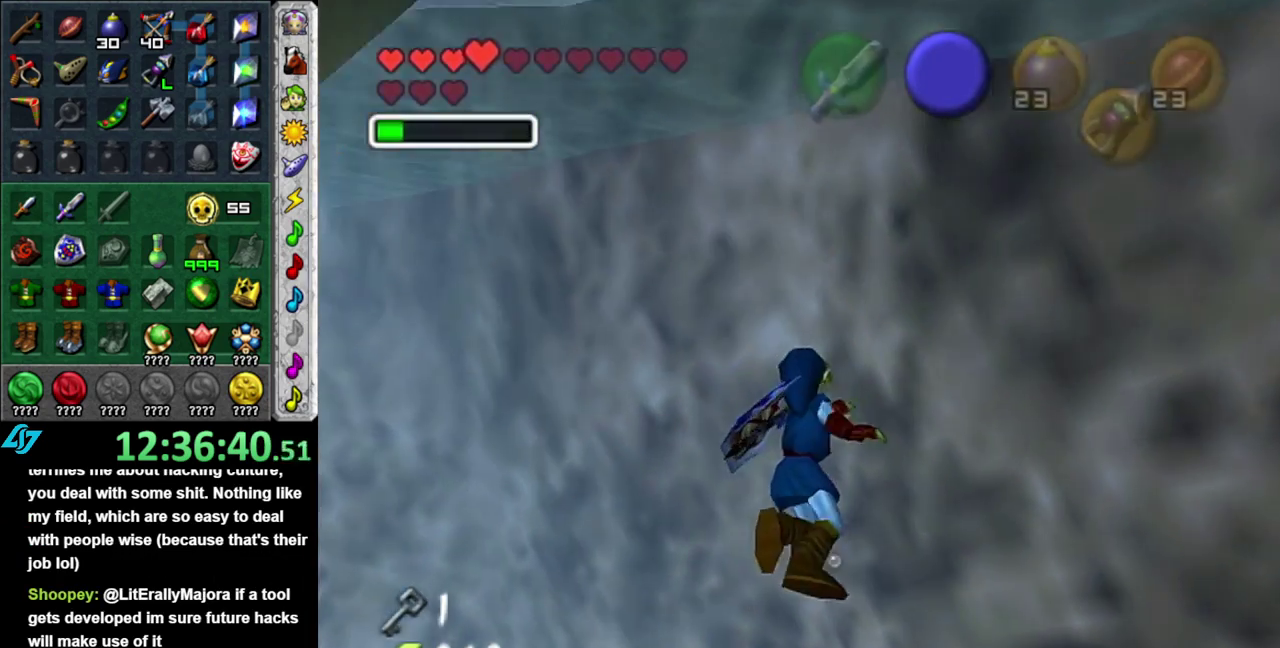
Gameplay with a controller (Nintendo layout); each line is a JSON object with the inputs held at the frame after it. "events" lists button and stick changes between this image and that frame as [ms after this image, input, new state], when the widget could be followed in between. This overlay highlights the sticks when they move; stick clicks (L3 R3) are not distinguishable. Not read: L3 R2 R3 Y other_buttons.
{"buttons": [], "left_stick": "center", "right_stick": "center", "events": [[150, "L1", "down"], [183, "left_stick", "center"], [367, "L1", "up"]]}
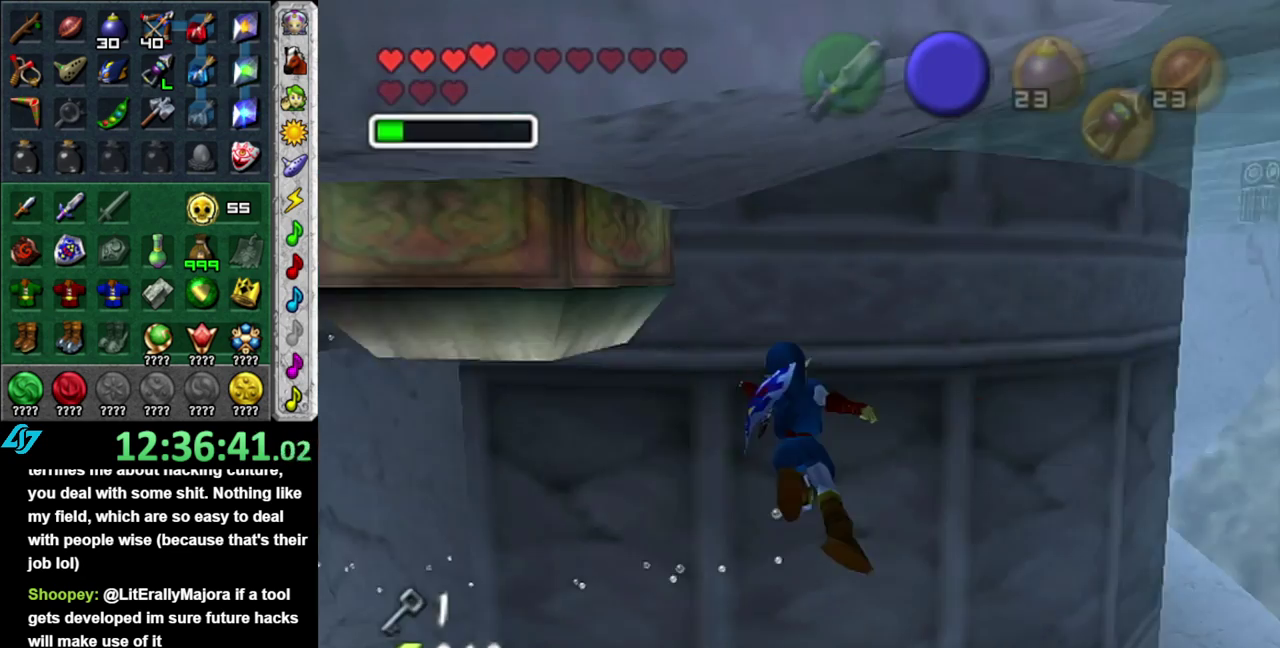
{"buttons": [], "left_stick": "up-left", "right_stick": "center", "events": [[50, "left_stick", "up-left"]]}
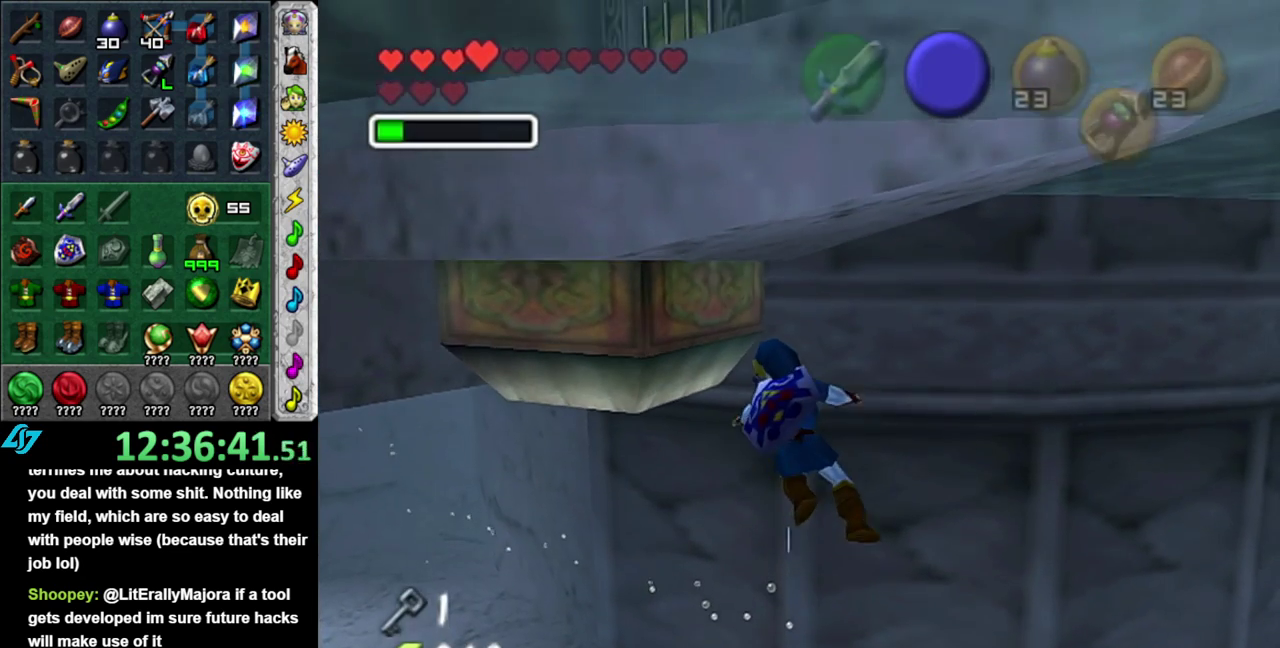
{"buttons": [], "left_stick": "up-left", "right_stick": "center", "events": []}
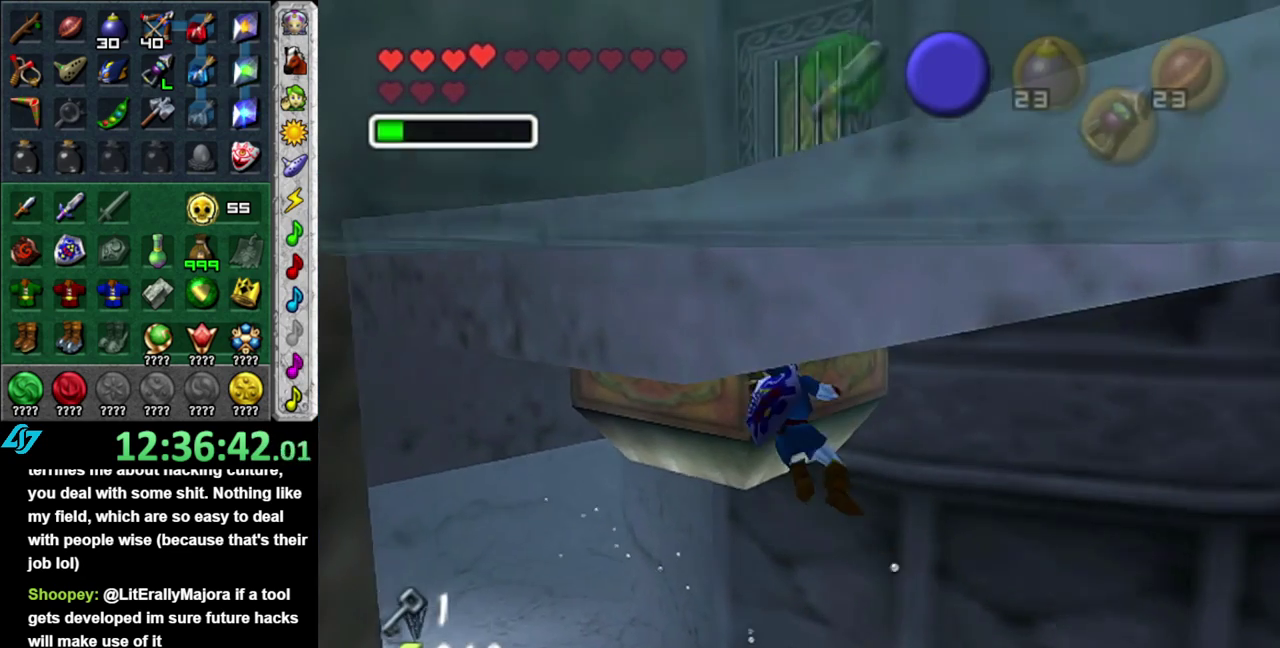
{"buttons": [], "left_stick": "down", "right_stick": "center", "events": [[267, "left_stick", "center"], [333, "left_stick", "down"]]}
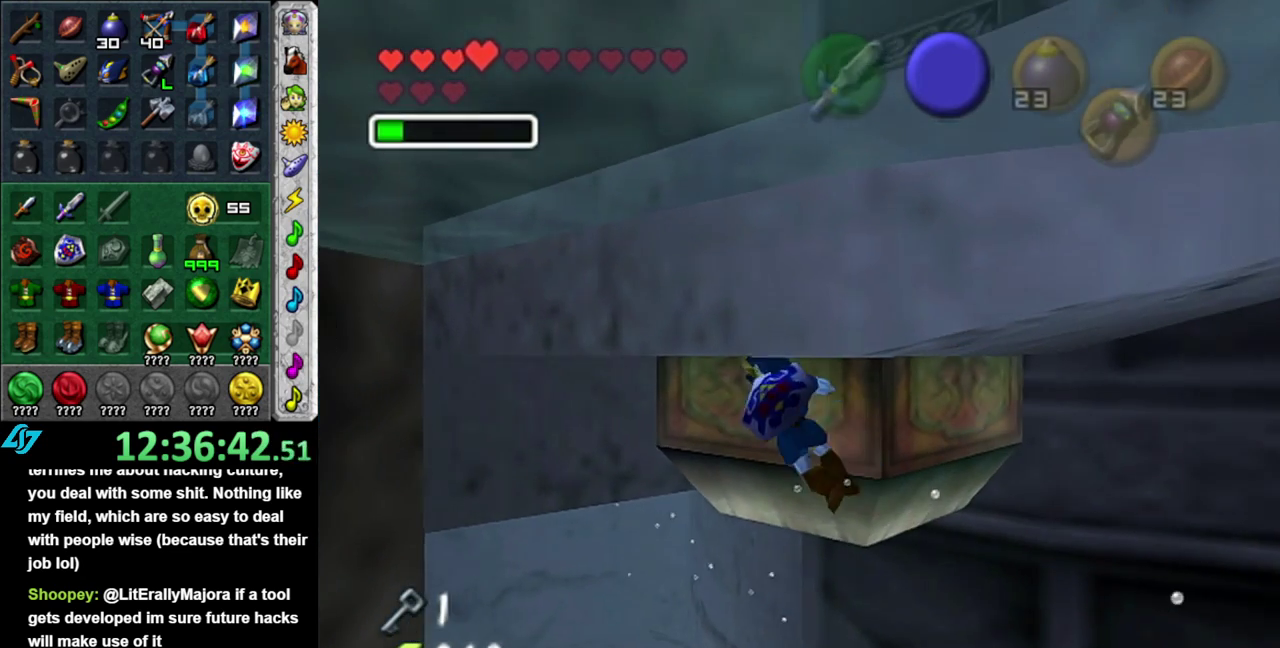
{"buttons": [], "left_stick": "down", "right_stick": "center", "events": []}
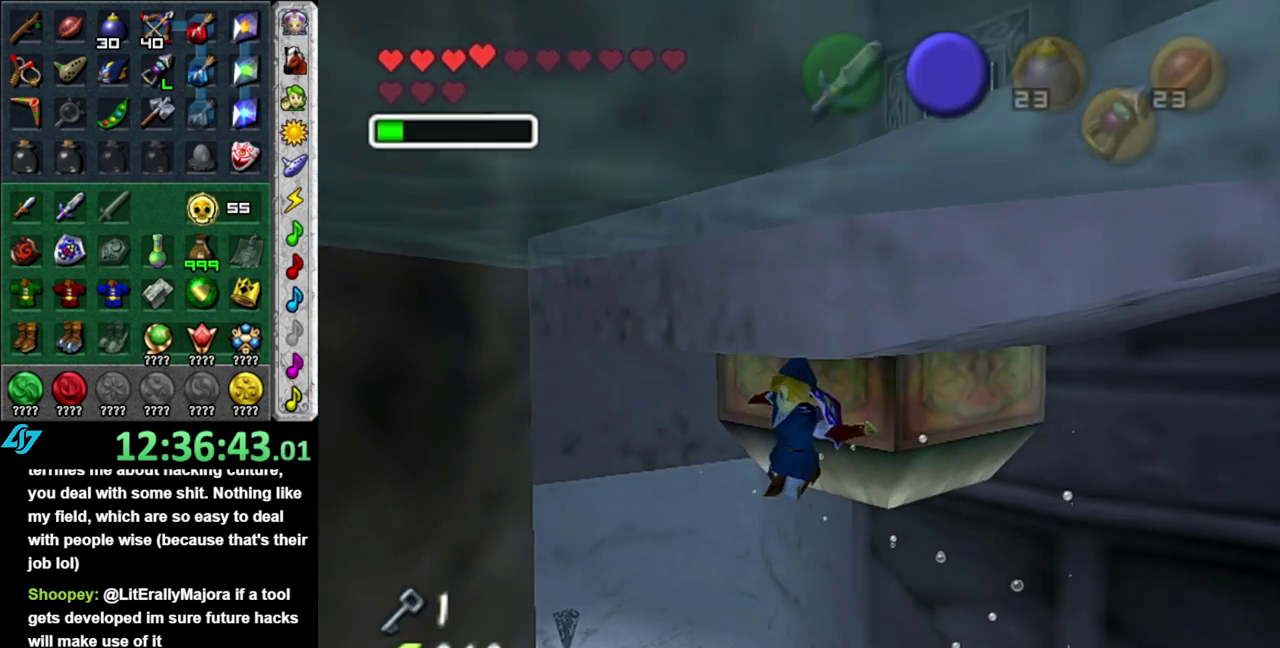
{"buttons": [], "left_stick": "up", "right_stick": "center", "events": [[233, "left_stick", "up"]]}
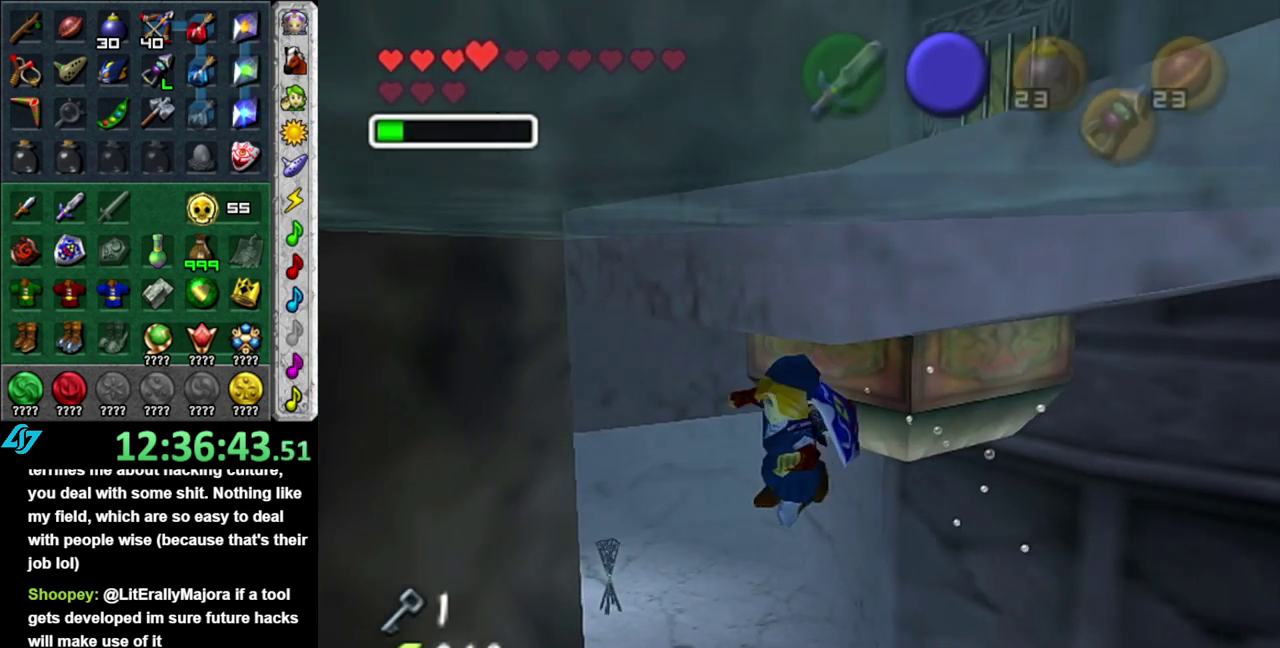
{"buttons": [], "left_stick": "up-right", "right_stick": "center", "events": [[183, "left_stick", "center"], [483, "left_stick", "up-right"]]}
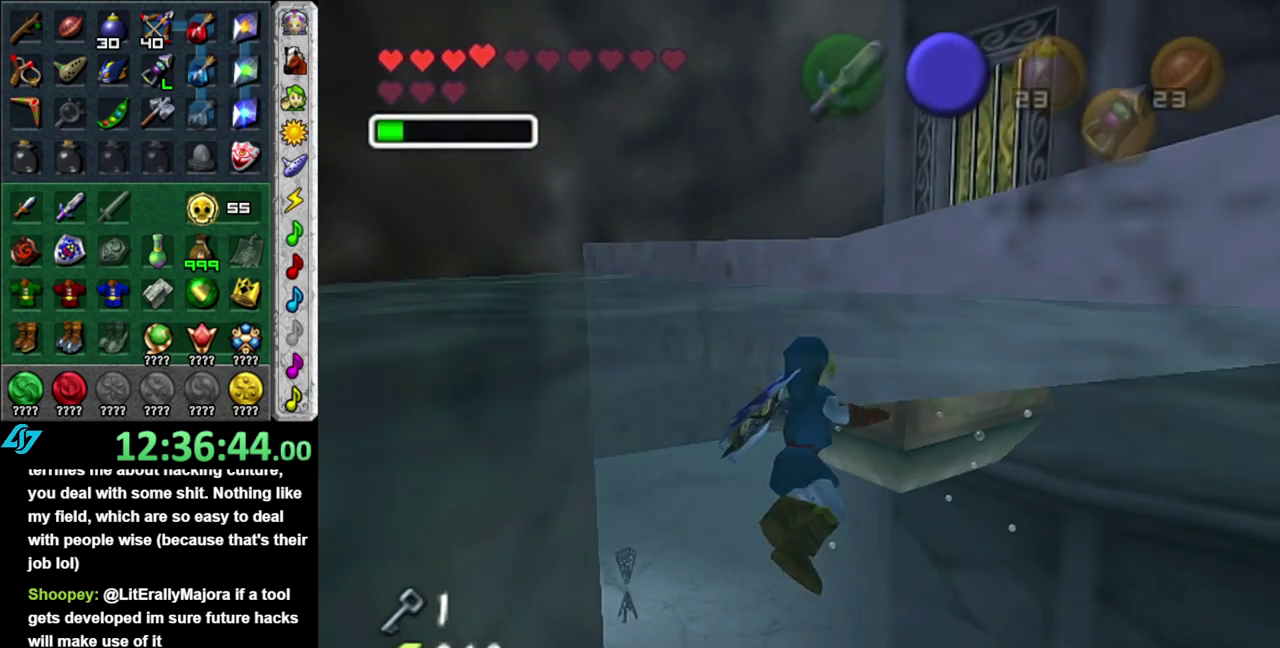
{"buttons": ["L1"], "left_stick": "up", "right_stick": "center", "events": [[267, "L1", "down"], [450, "left_stick", "up"]]}
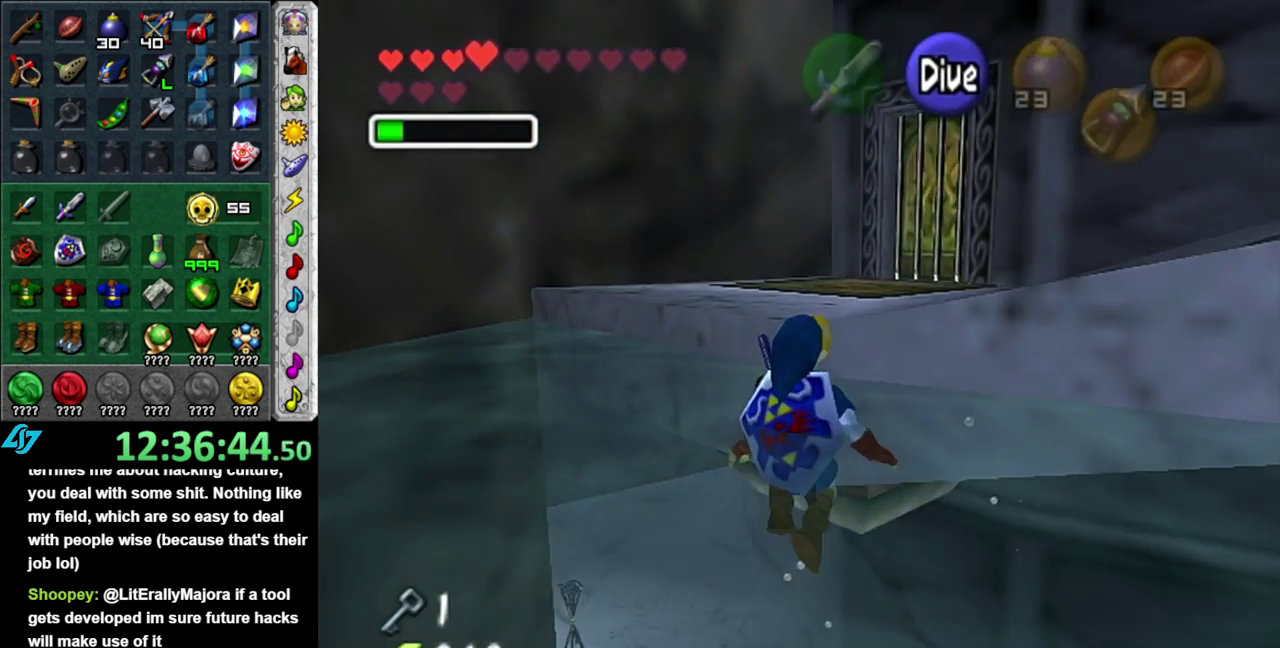
{"buttons": [], "left_stick": "up", "right_stick": "center", "events": [[17, "L1", "up"]]}
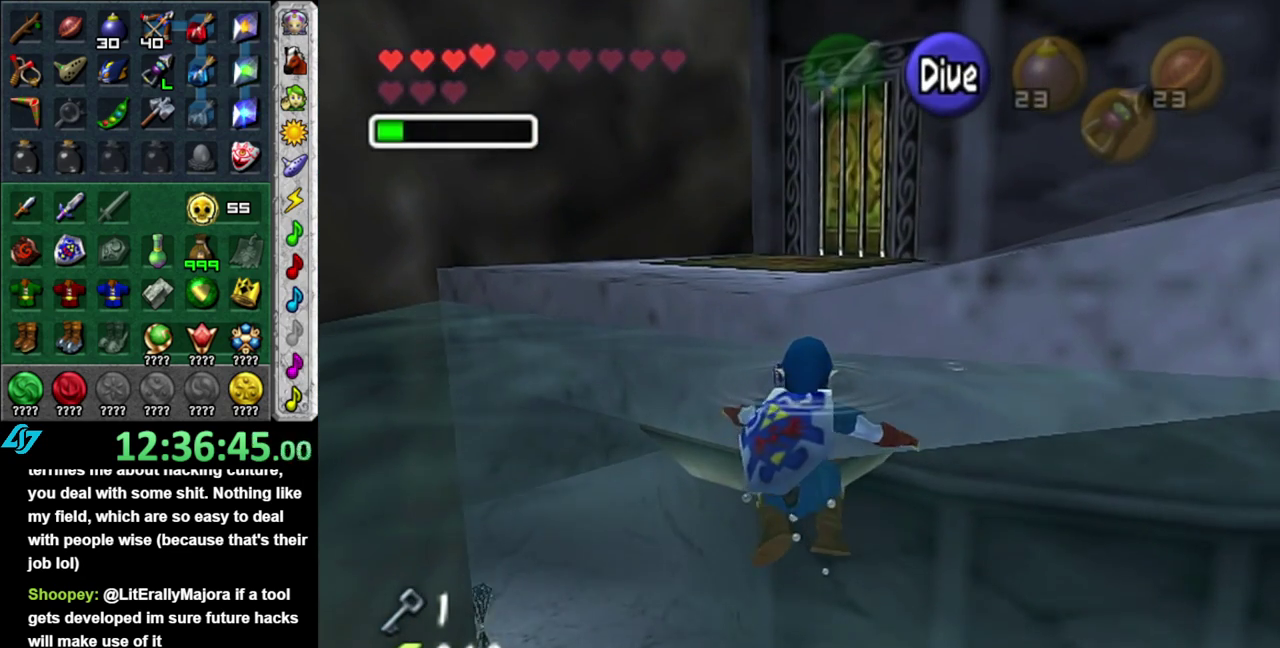
{"buttons": [], "left_stick": "up", "right_stick": "center", "events": []}
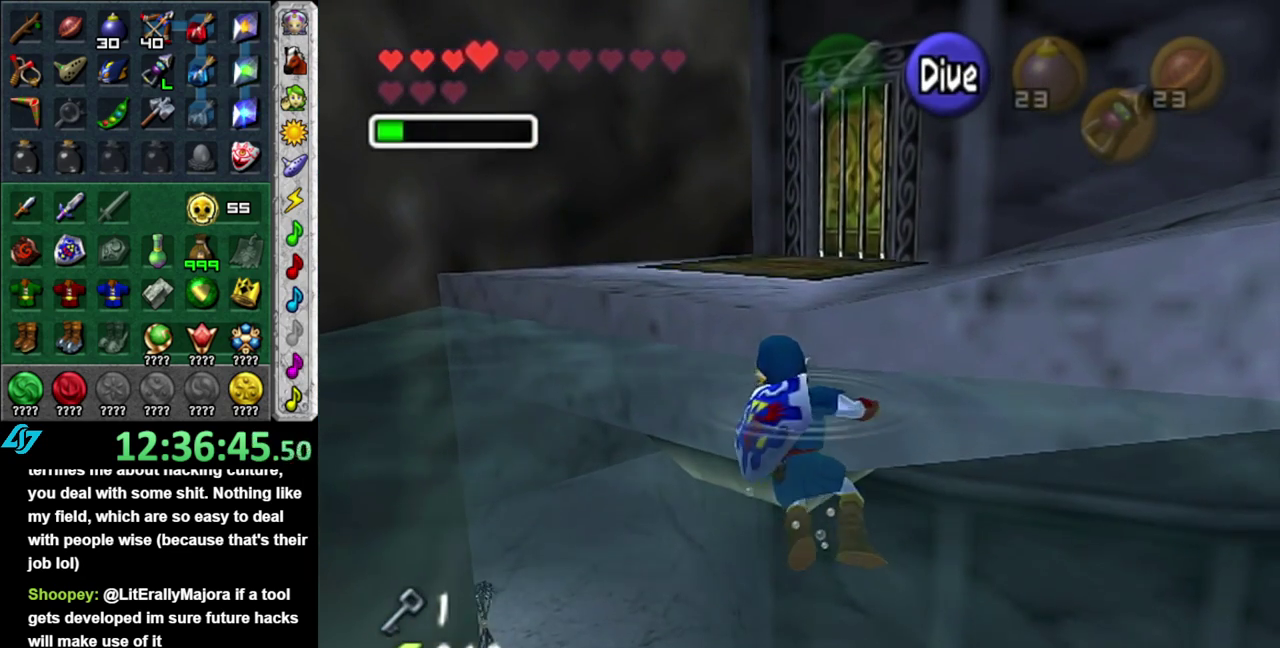
{"buttons": [], "left_stick": "up-right", "right_stick": "center", "events": [[217, "left_stick", "up-right"]]}
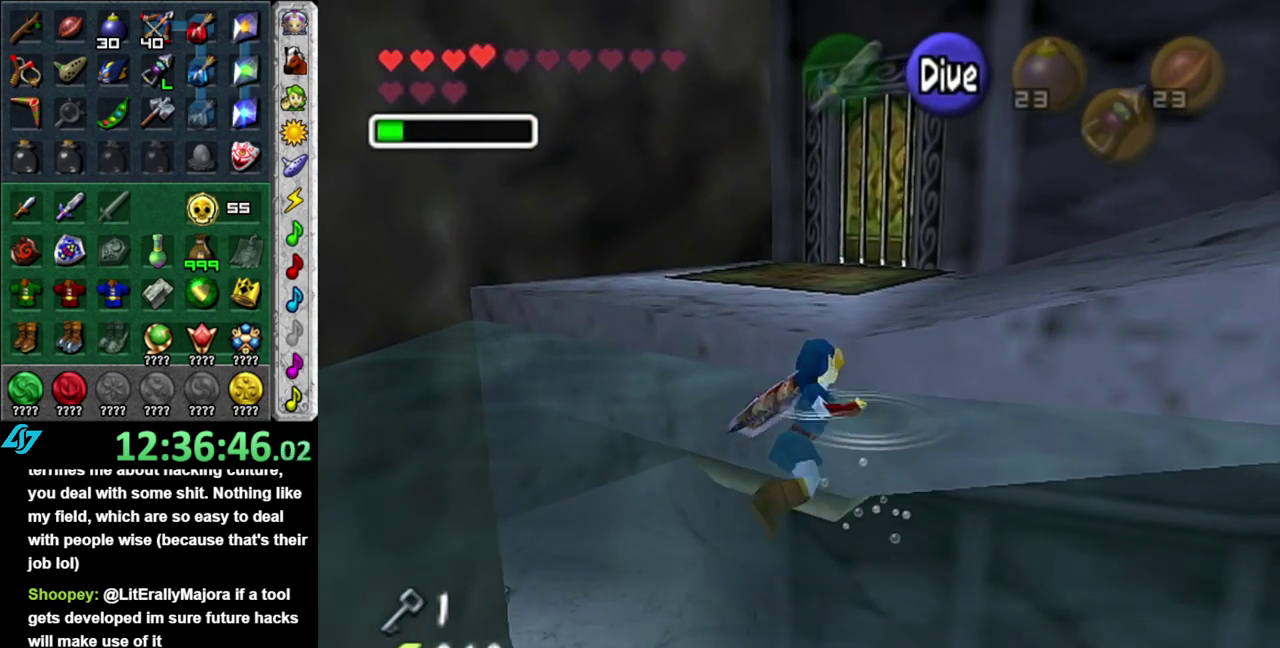
{"buttons": [], "left_stick": "up-right", "right_stick": "center", "events": []}
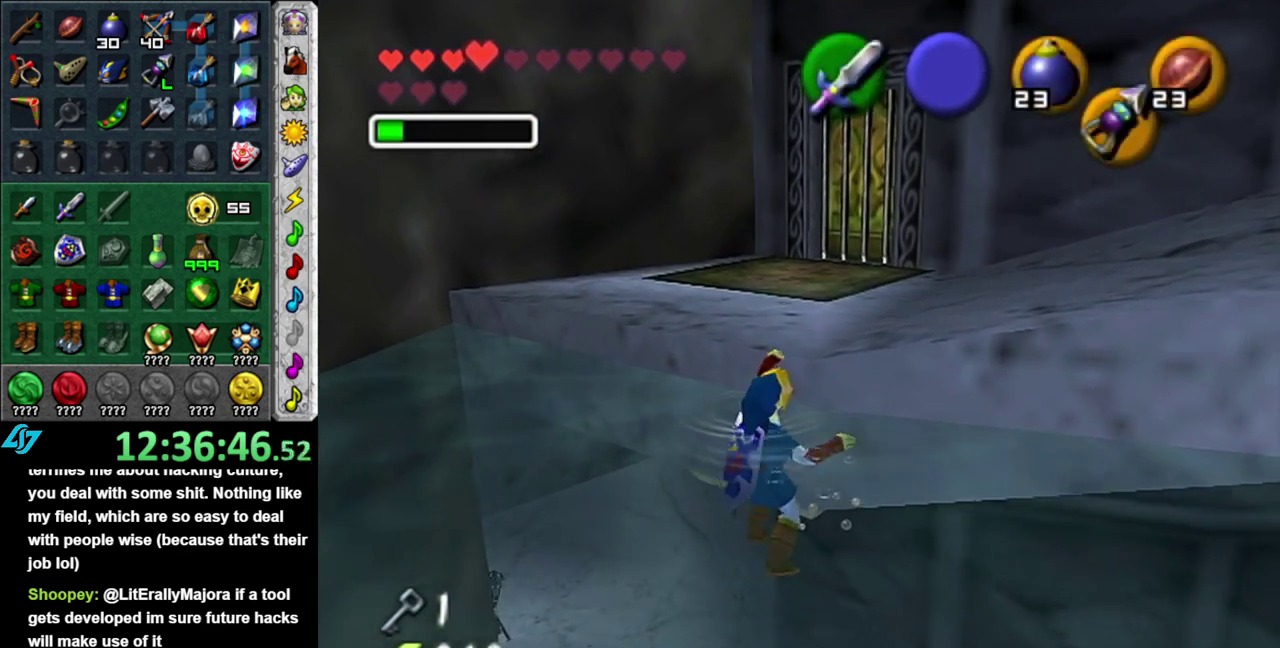
{"buttons": [], "left_stick": "up-right", "right_stick": "center", "events": [[117, "left_stick", "center"], [333, "left_stick", "up-right"]]}
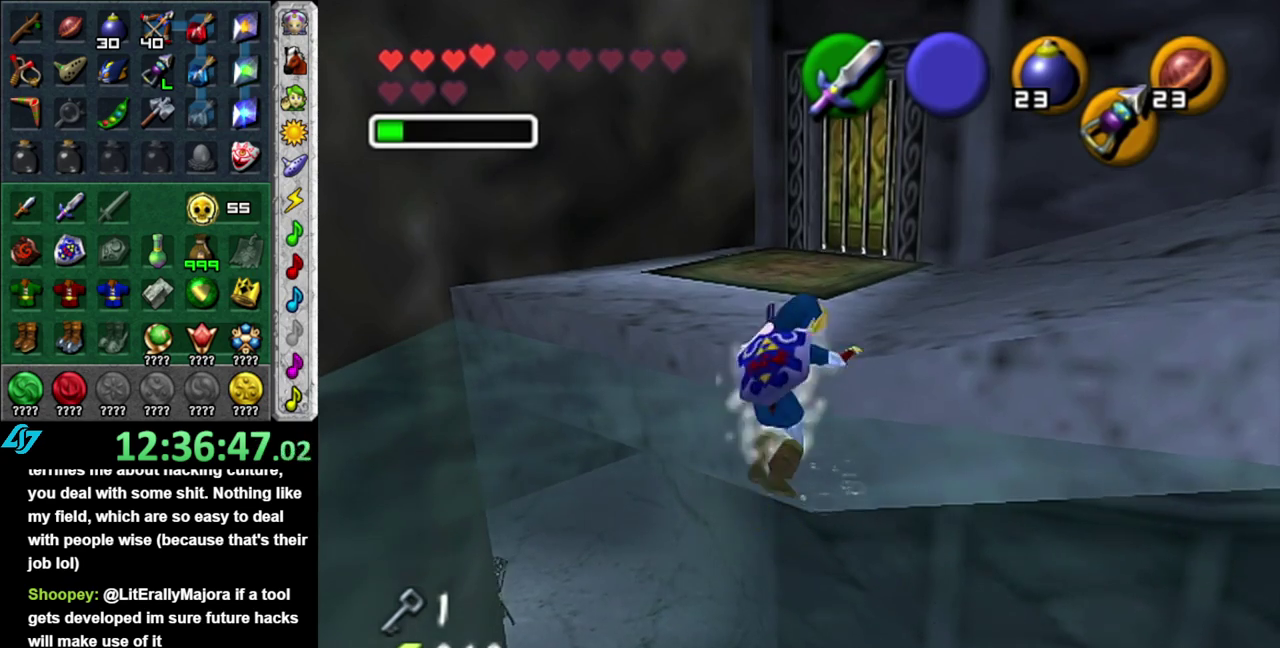
{"buttons": [], "left_stick": "up-right", "right_stick": "center", "events": []}
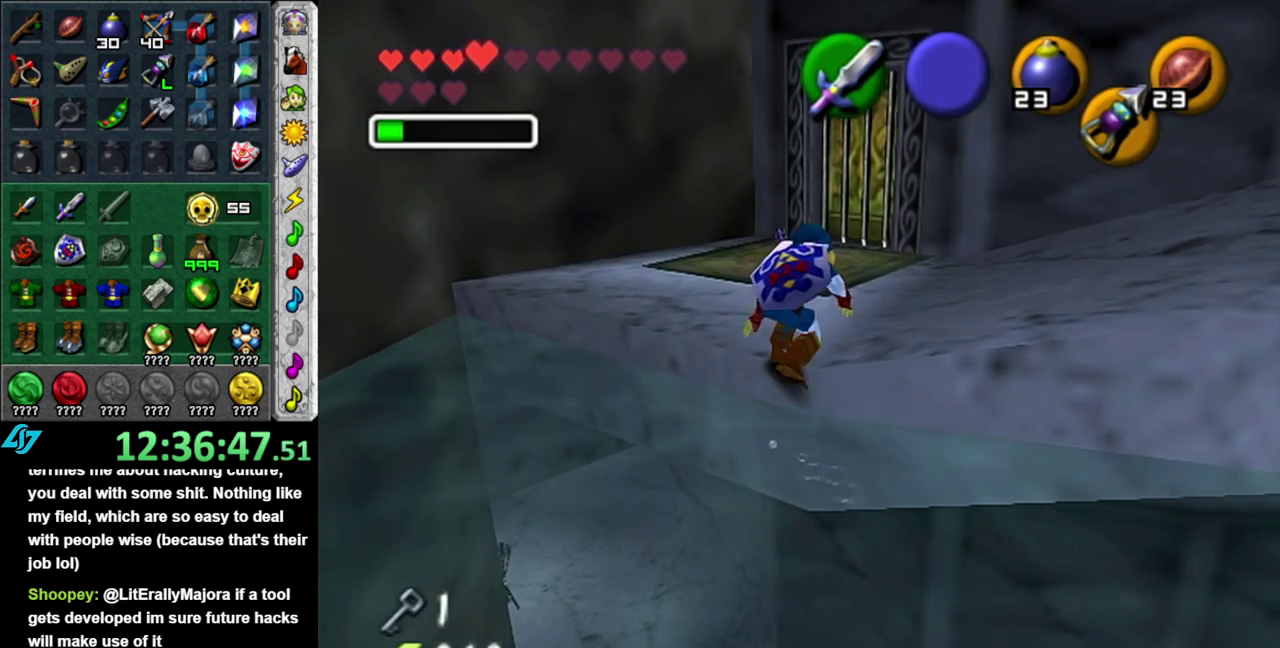
{"buttons": [], "left_stick": "up", "right_stick": "center", "events": [[117, "left_stick", "right"], [183, "A", "down"], [200, "L1", "down"], [200, "left_stick", "up-right"], [333, "A", "up"], [450, "left_stick", "up"], [483, "L1", "up"]]}
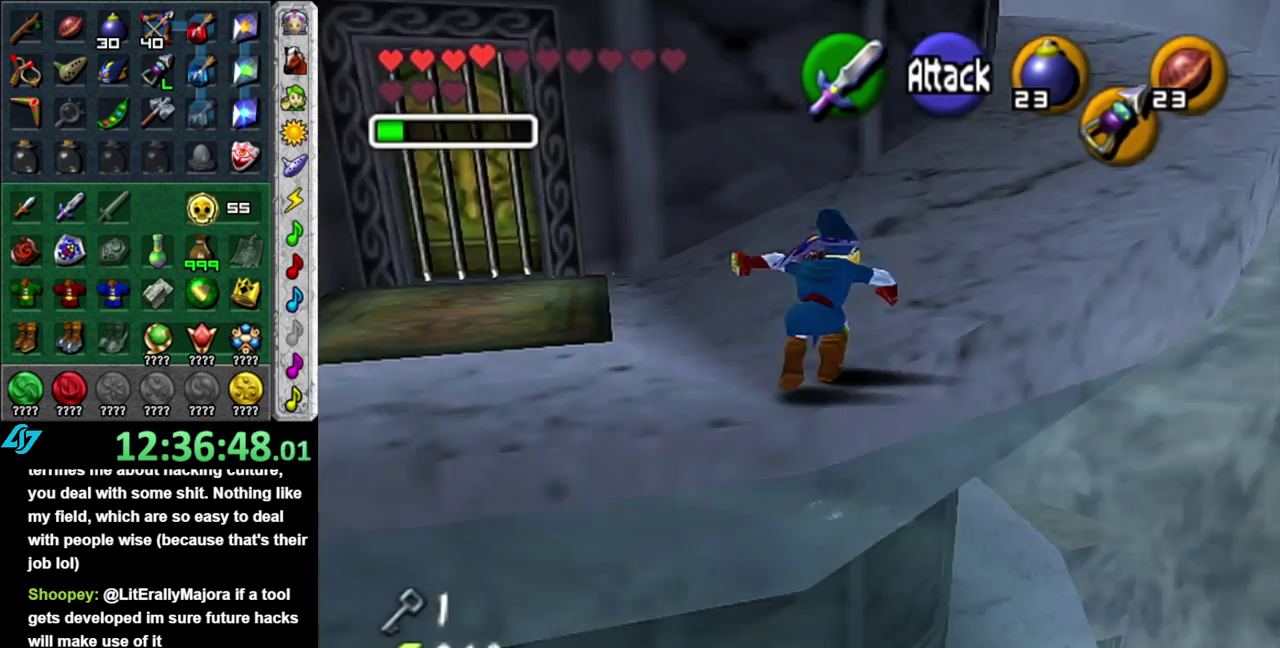
{"buttons": [], "left_stick": "up", "right_stick": "center", "events": []}
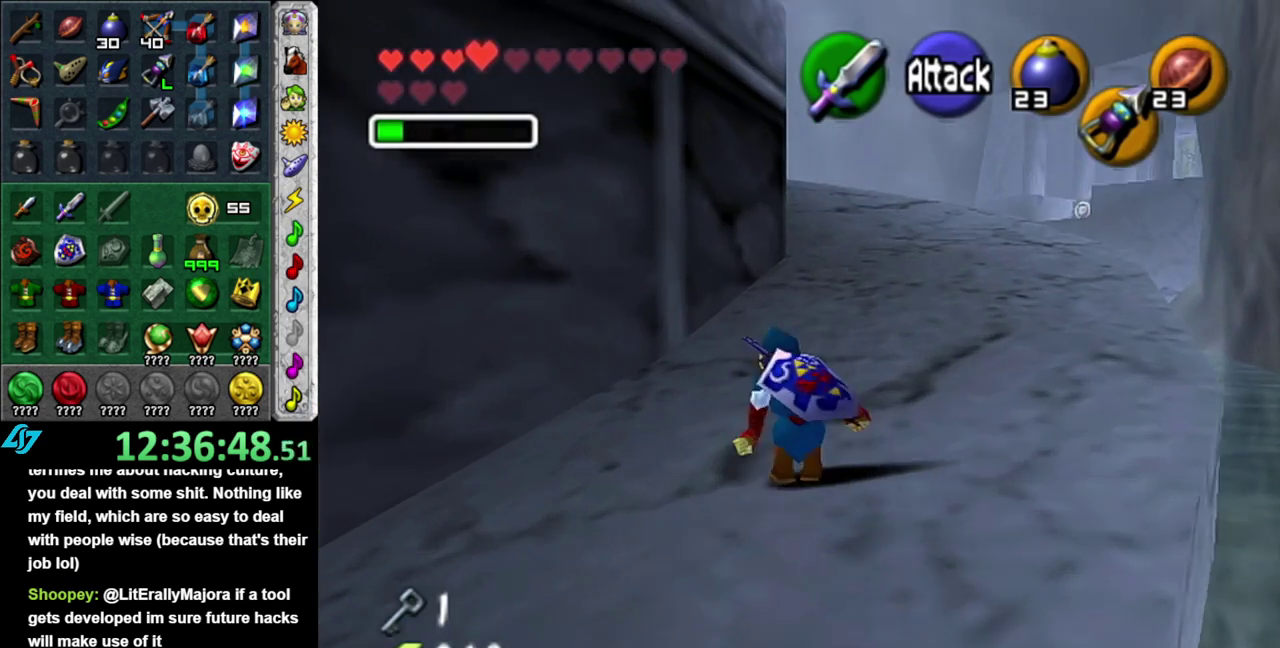
{"buttons": [], "left_stick": "up", "right_stick": "center", "events": [[17, "A", "down"], [183, "A", "up"]]}
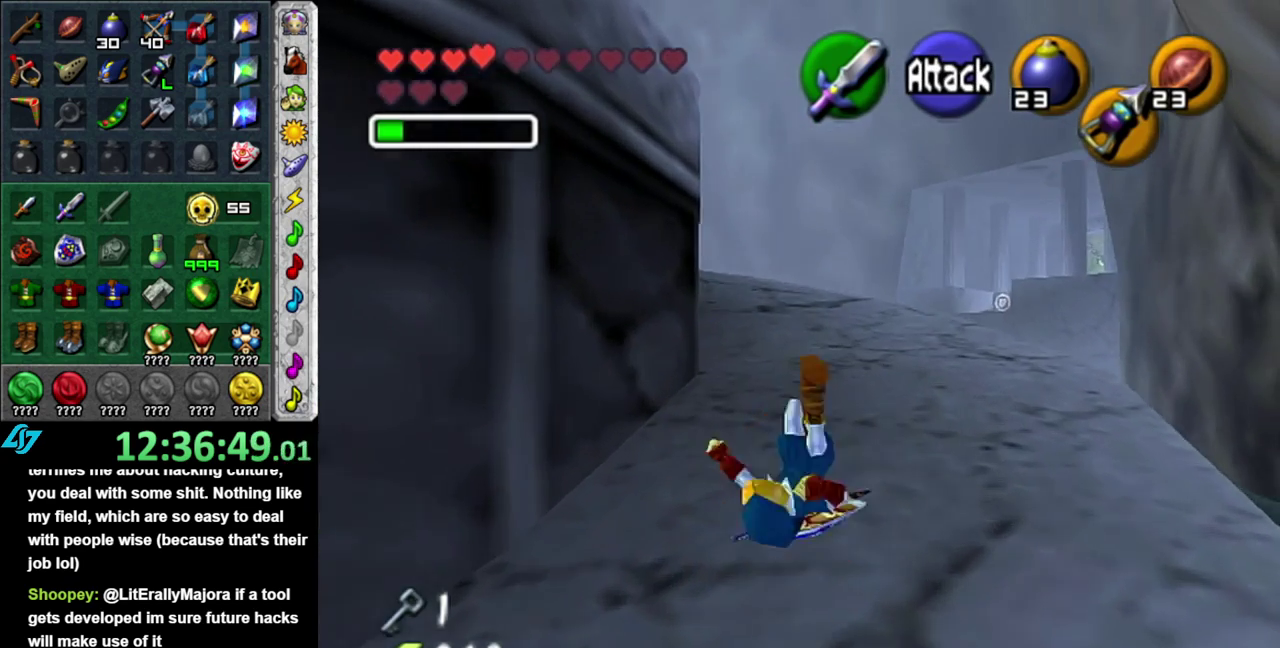
{"buttons": [], "left_stick": "up", "right_stick": "center", "events": [[300, "A", "down"], [450, "A", "up"]]}
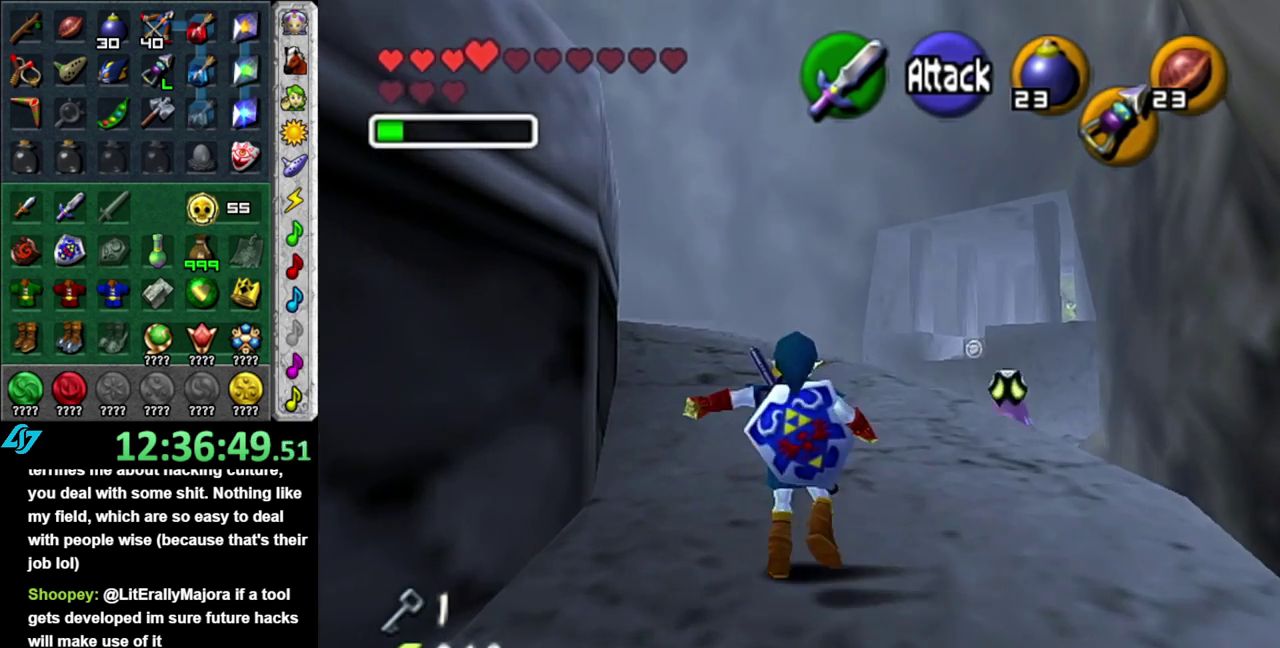
{"buttons": [], "left_stick": "up-left", "right_stick": "center", "events": [[483, "left_stick", "up-left"]]}
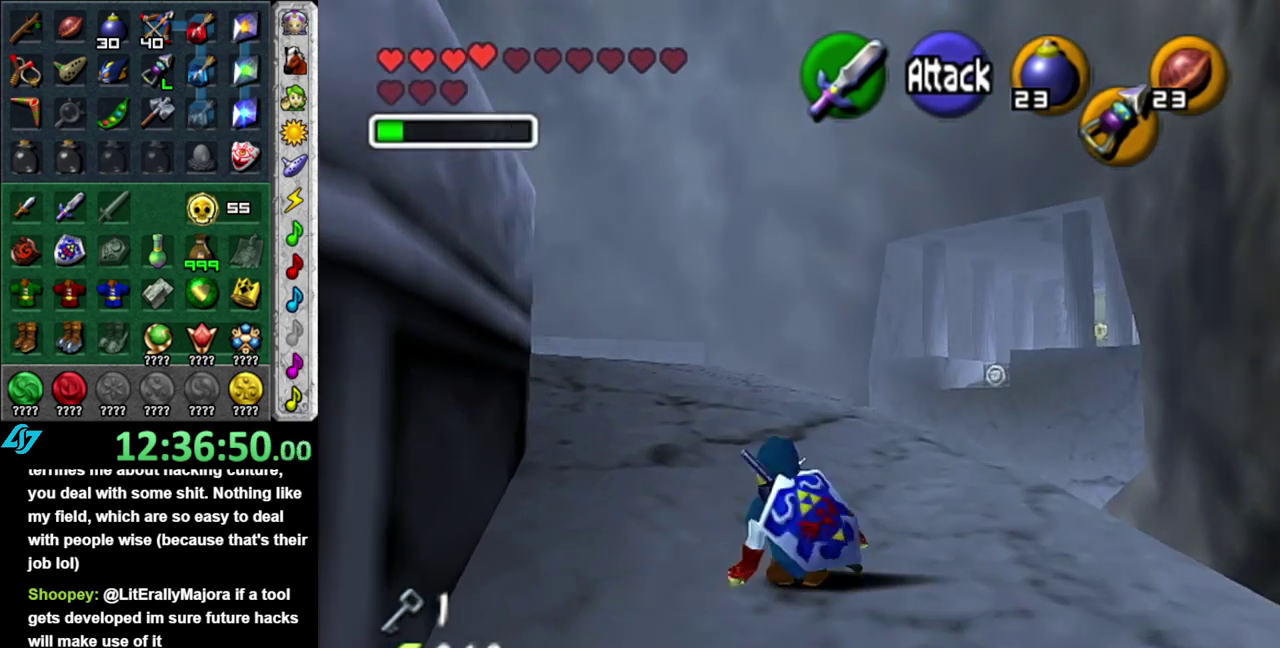
{"buttons": [], "left_stick": "up", "right_stick": "center", "events": [[83, "A", "down"], [150, "L1", "down"], [150, "left_stick", "up"], [233, "A", "up"], [400, "L1", "up"]]}
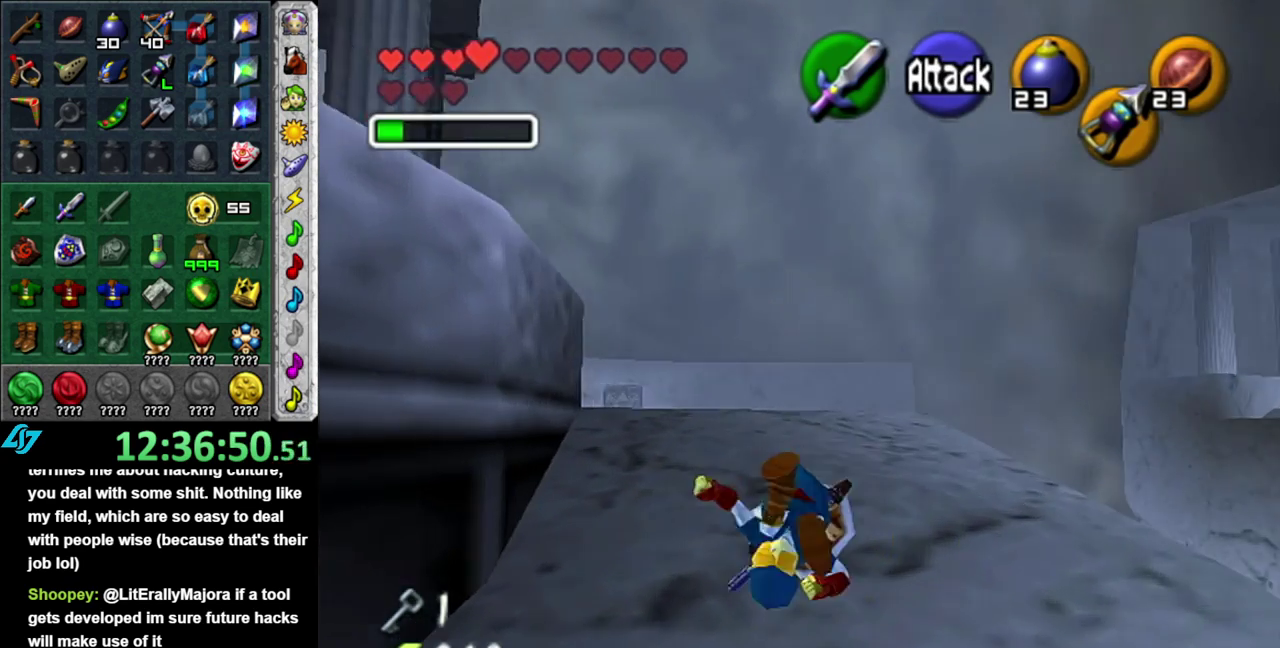
{"buttons": [], "left_stick": "up-left", "right_stick": "center", "events": [[267, "left_stick", "up-left"]]}
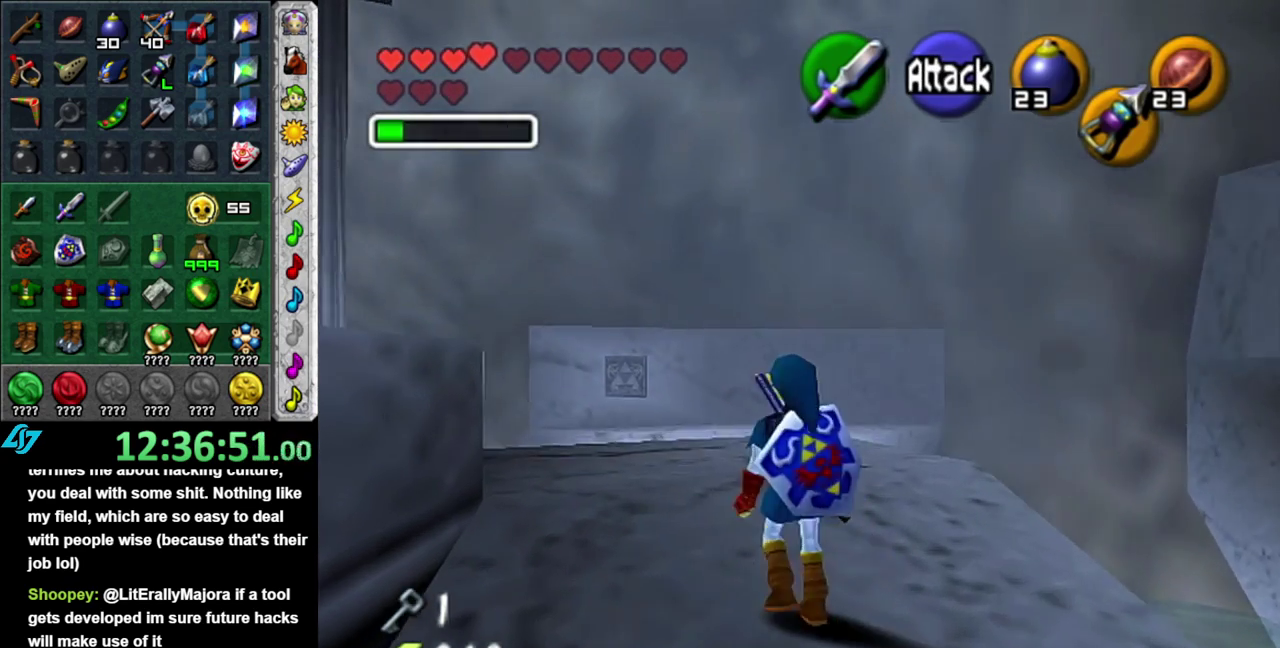
{"buttons": [], "left_stick": "up", "right_stick": "center", "events": [[50, "L1", "down"], [50, "left_stick", "up"], [267, "L1", "up"]]}
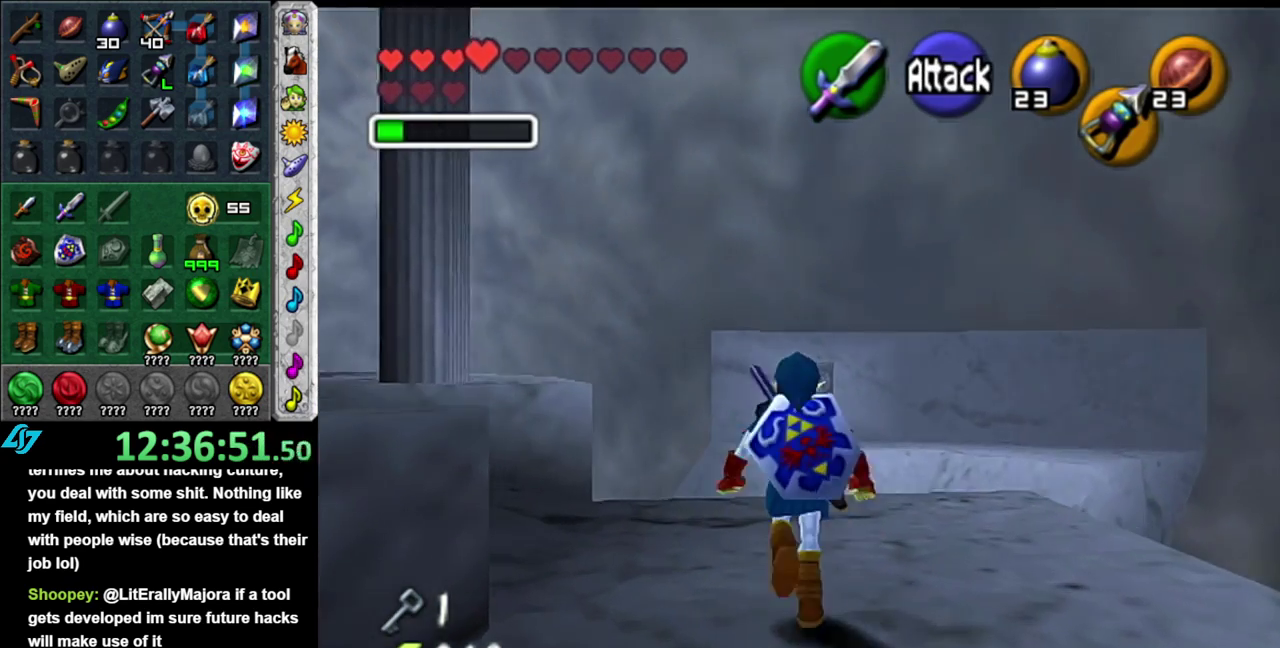
{"buttons": ["L1"], "left_stick": "down-right", "right_stick": "center", "events": [[50, "left_stick", "up-left"], [167, "left_stick", "left"], [233, "L1", "down"], [233, "left_stick", "center"], [500, "left_stick", "down-right"]]}
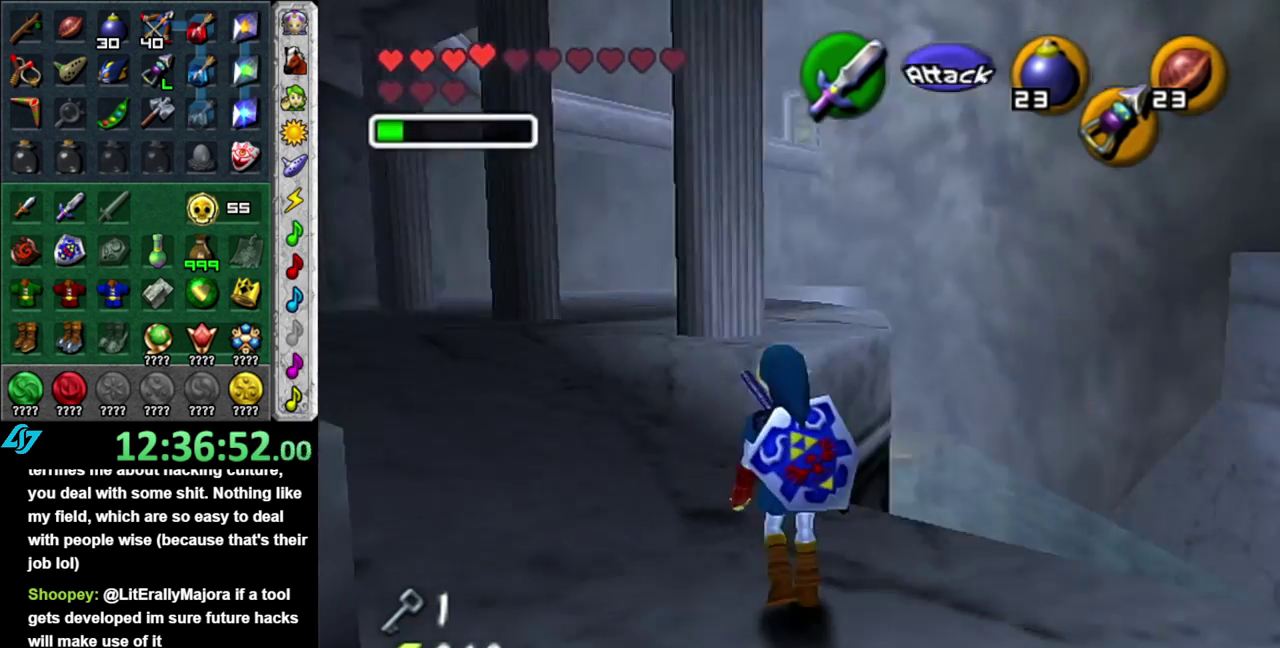
{"buttons": [], "left_stick": "center", "right_stick": "center", "events": [[83, "left_stick", "center"], [150, "L1", "up"]]}
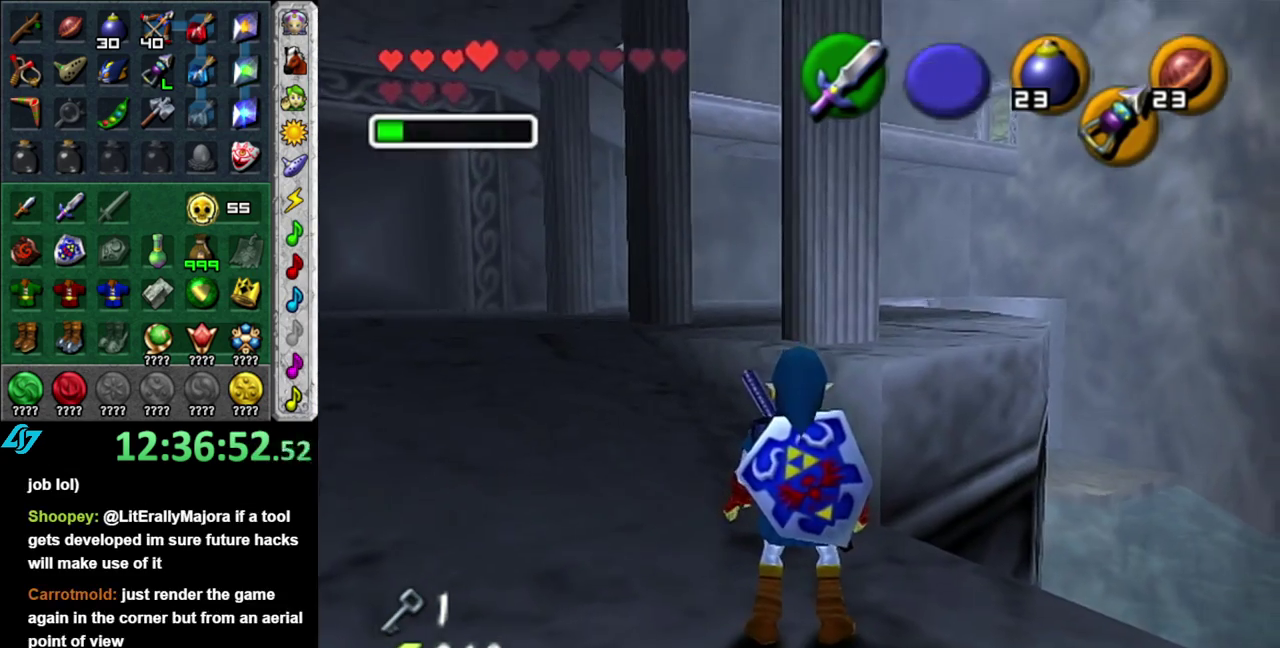
{"buttons": [], "left_stick": "up-left", "right_stick": "center", "events": [[183, "left_stick", "up"], [333, "left_stick", "up-left"]]}
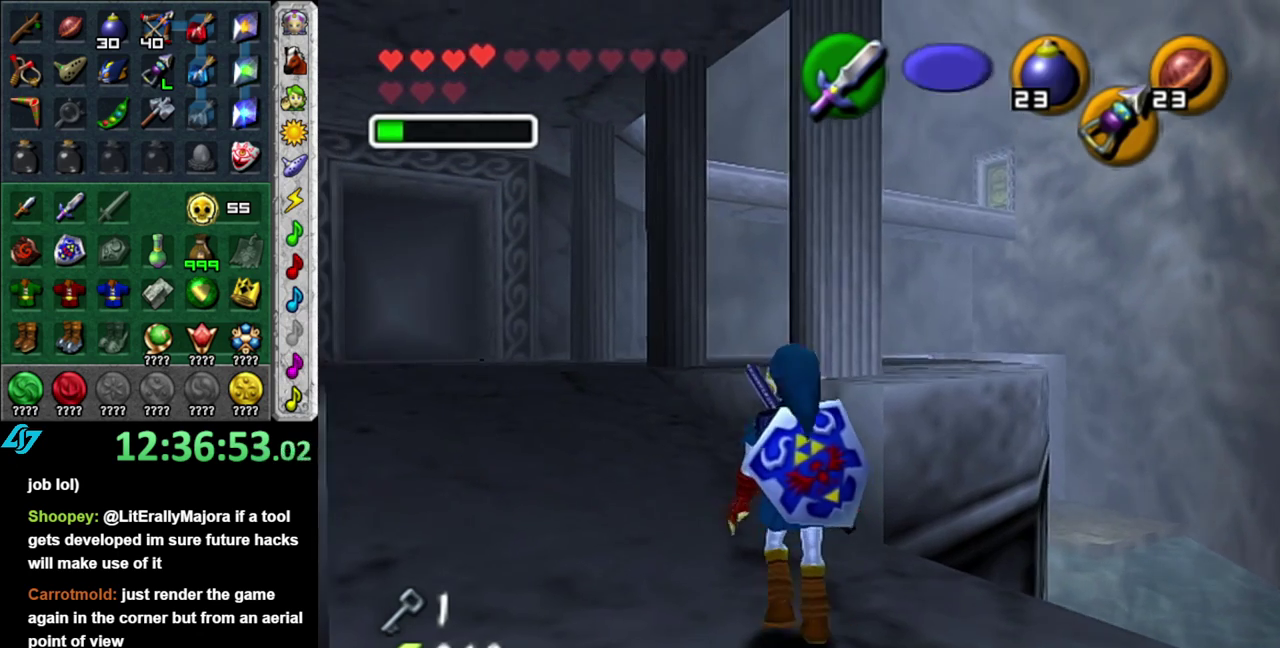
{"buttons": [], "left_stick": "up", "right_stick": "center", "events": [[200, "left_stick", "up"]]}
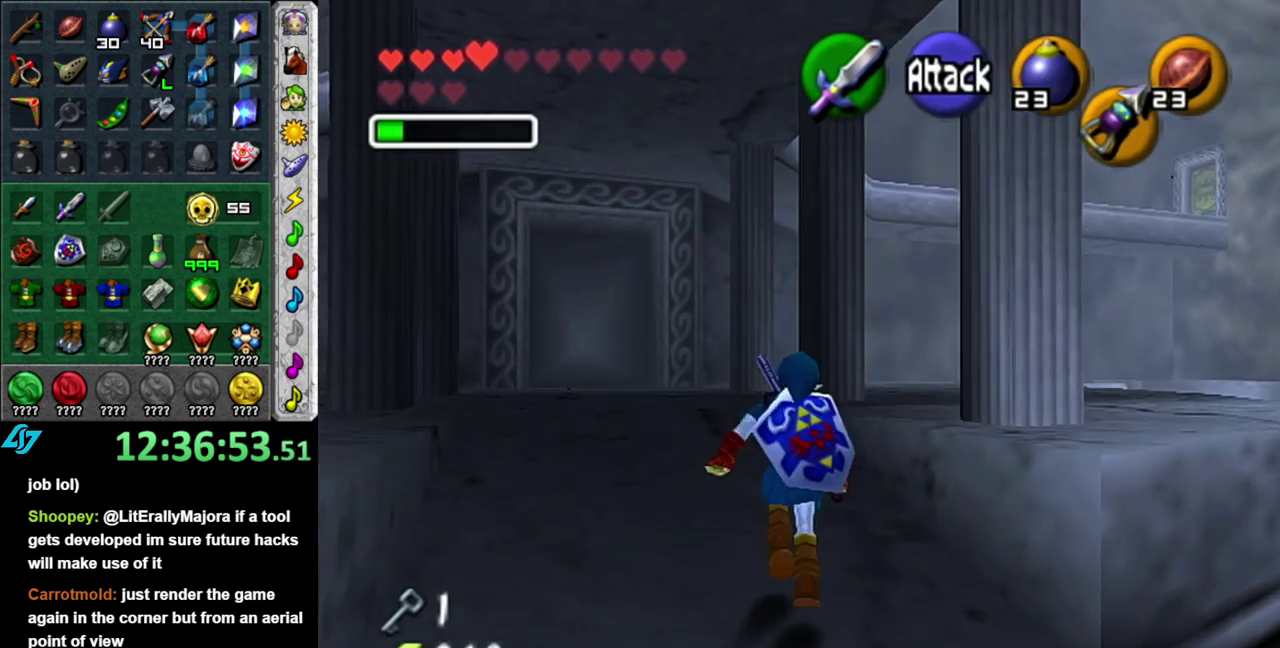
{"buttons": [], "left_stick": "up-right", "right_stick": "center", "events": [[300, "left_stick", "up-right"]]}
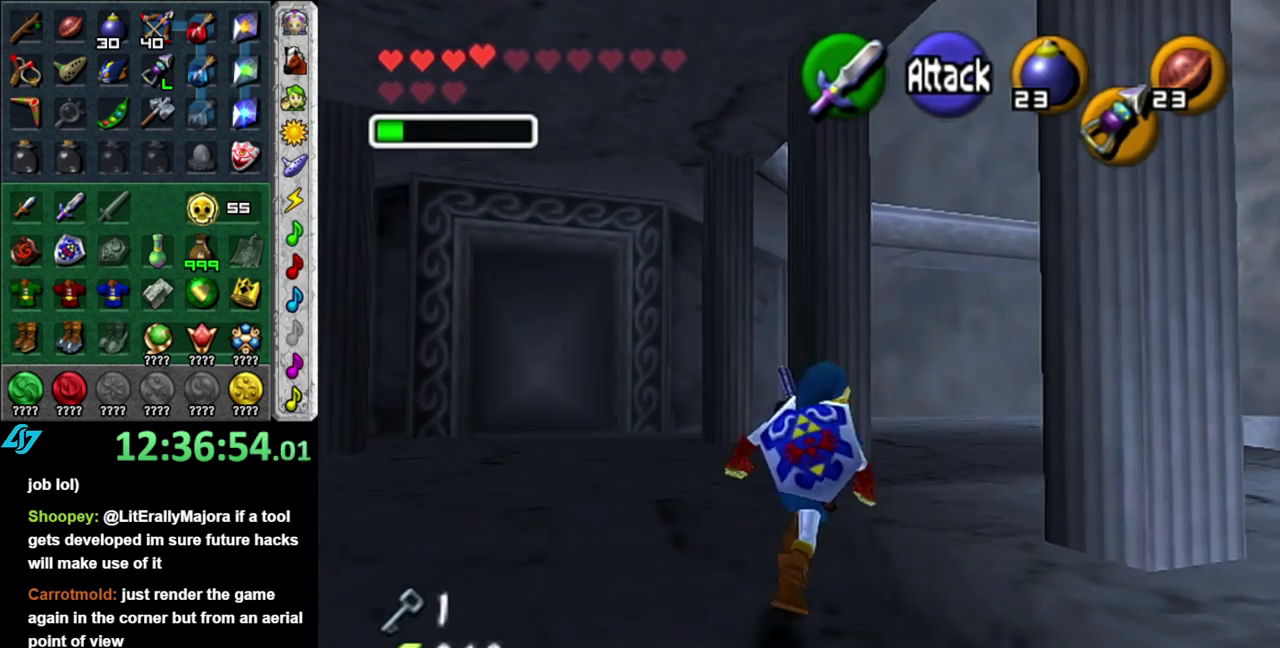
{"buttons": [], "left_stick": "up-right", "right_stick": "center", "events": [[50, "A", "down"], [217, "A", "up"], [267, "A", "down"], [400, "A", "up"]]}
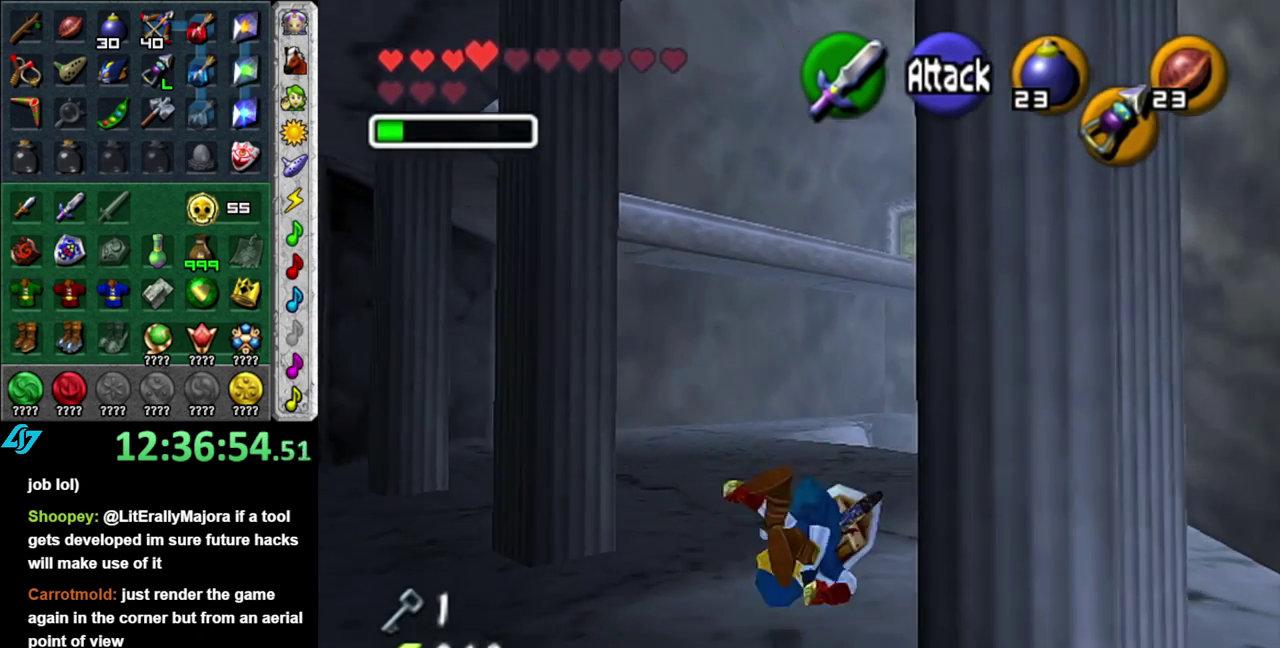
{"buttons": ["A"], "left_stick": "up", "right_stick": "center", "events": [[83, "left_stick", "up"], [433, "A", "down"]]}
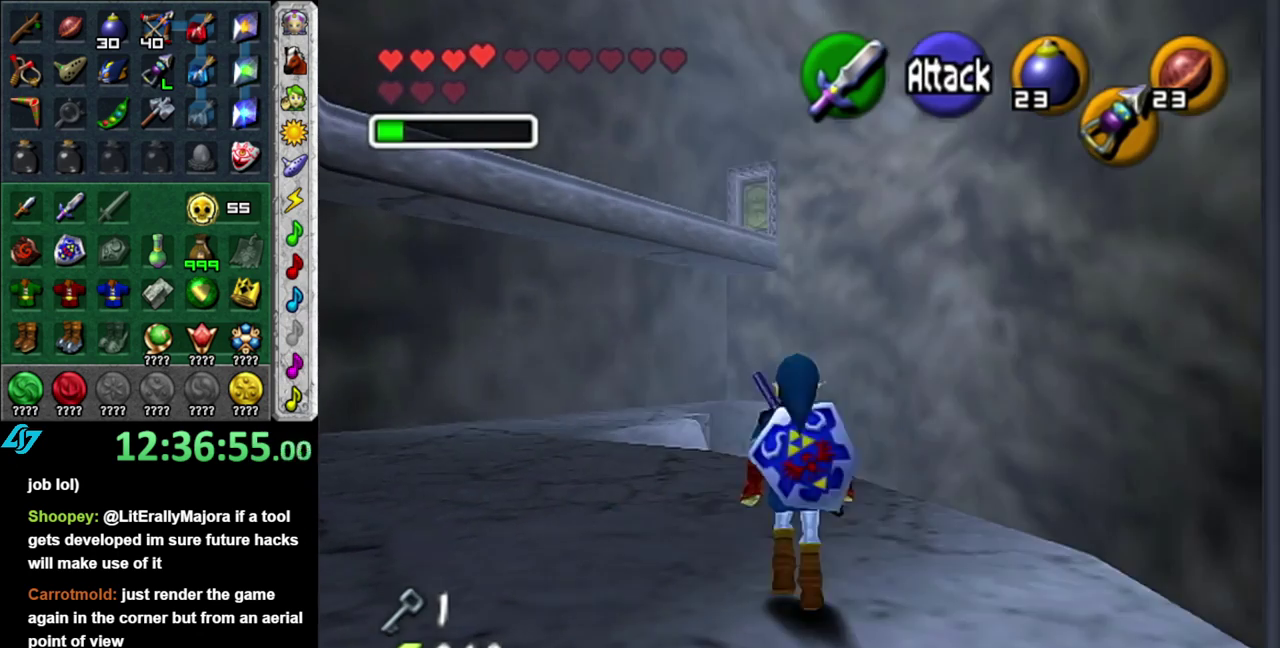
{"buttons": [], "left_stick": "center", "right_stick": "center", "events": [[83, "A", "up"], [450, "left_stick", "center"]]}